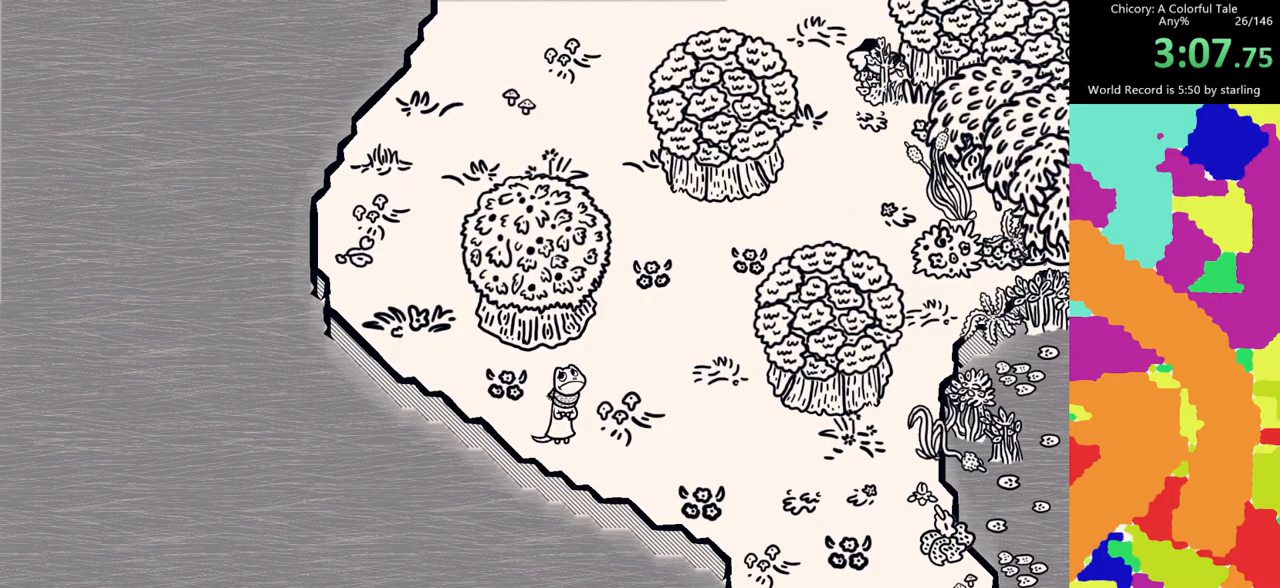
Gameplay with keyboard and mouse; each line is a JSON object with the keys and mouse buttons held at the frame after it. "events" lists presses ("down") and releases ("up") of "c", "d", "e", "f", "g", "s", "space", "v", "mouse_left", "mouse_wheel", "mouse_right", "mouse_mb4" and "mouse_mb5" between this image and that frame as [ms after this image, input, new state], when the widget could be followed in between. "mouse_left", "mouse_wheel", "mouse_right", "mouse_mb4", "mouse_mb5" = the "left", "wheel", "right", "mb4", "mb5" buttons of the "mouse" list. No other keys are recorded. "wheel" means that the mouse wheel is clicked or scrolled. Mouse movement is not recorded.
{"keys": ["e"], "mouse": [], "events": [[33, "f", "up"]]}
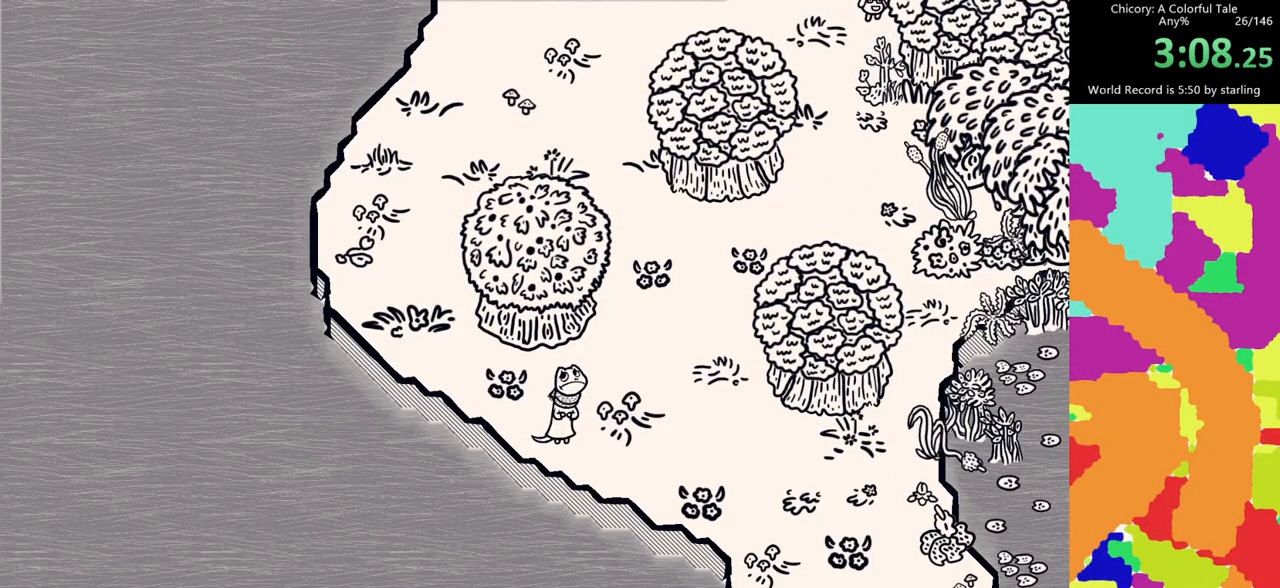
{"keys": ["e", "f"], "mouse": [], "events": [[283, "mouse_mb4", "down"], [333, "f", "down"], [367, "mouse_mb4", "up"]]}
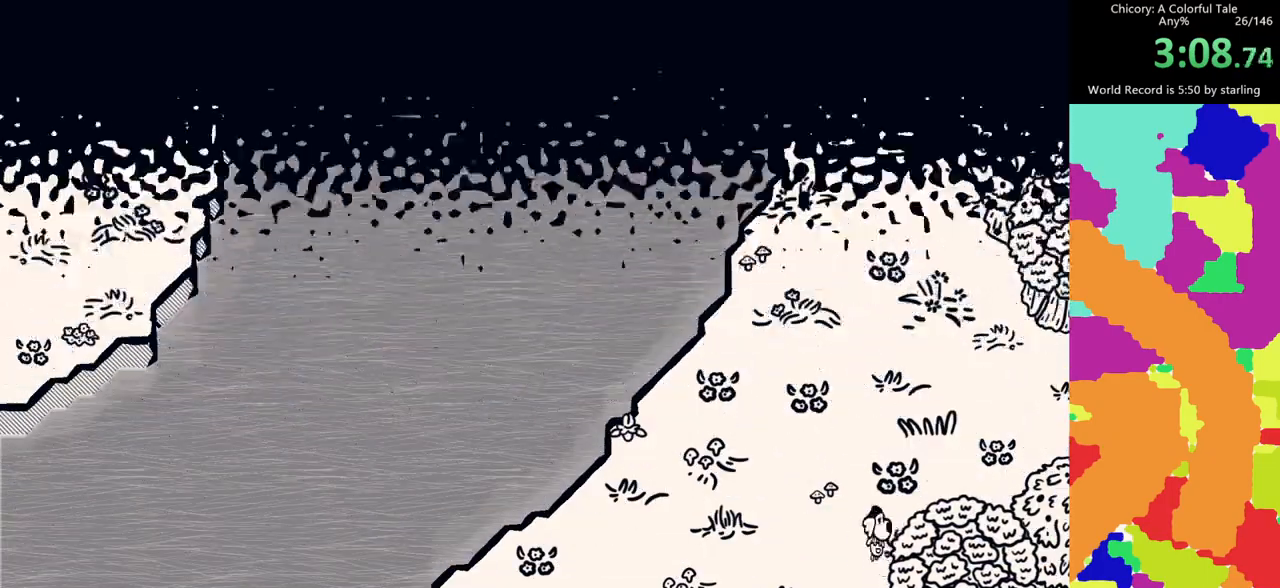
{"keys": ["e", "f"], "mouse": [], "events": []}
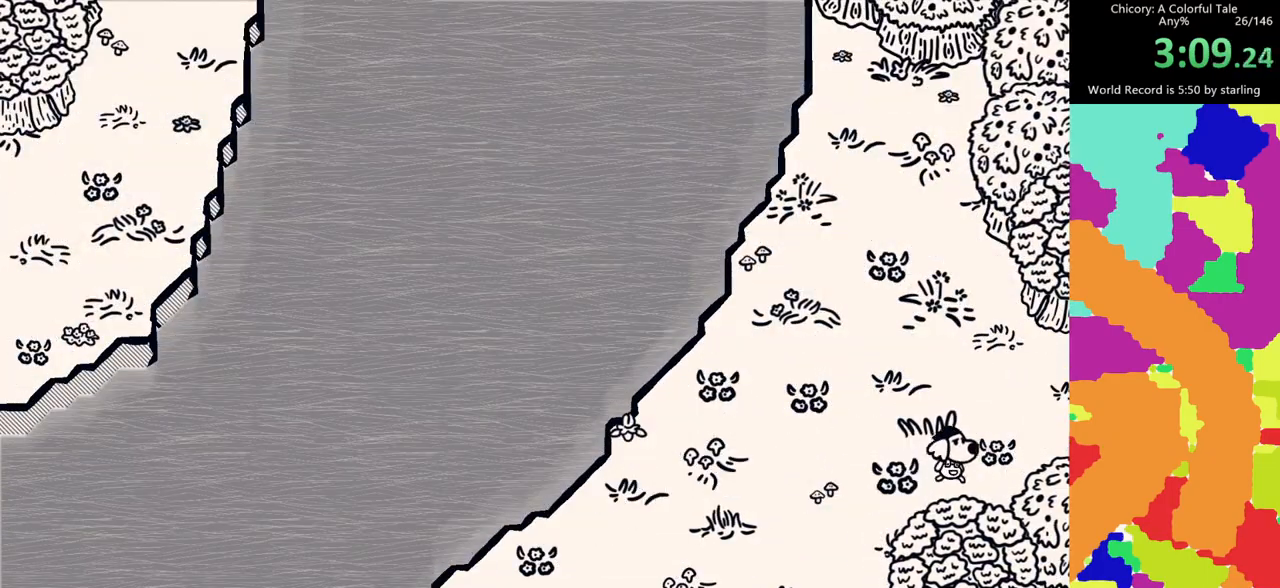
{"keys": ["f"], "mouse": [], "events": [[167, "e", "up"]]}
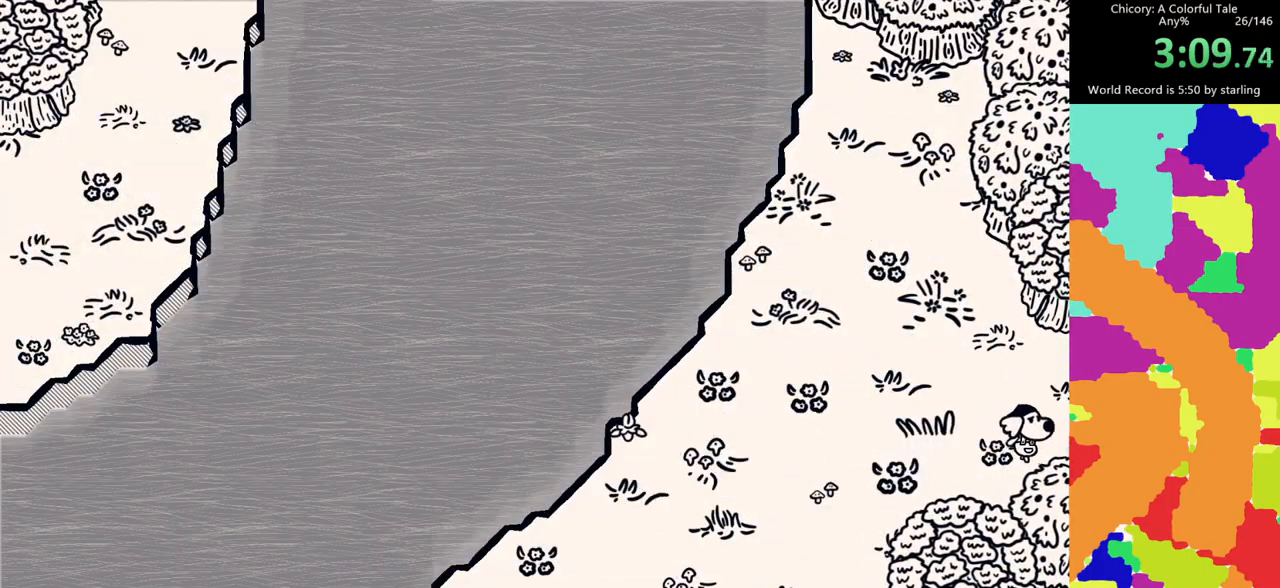
{"keys": ["f"], "mouse": ["mb4"], "events": [[417, "mouse_mb4", "down"]]}
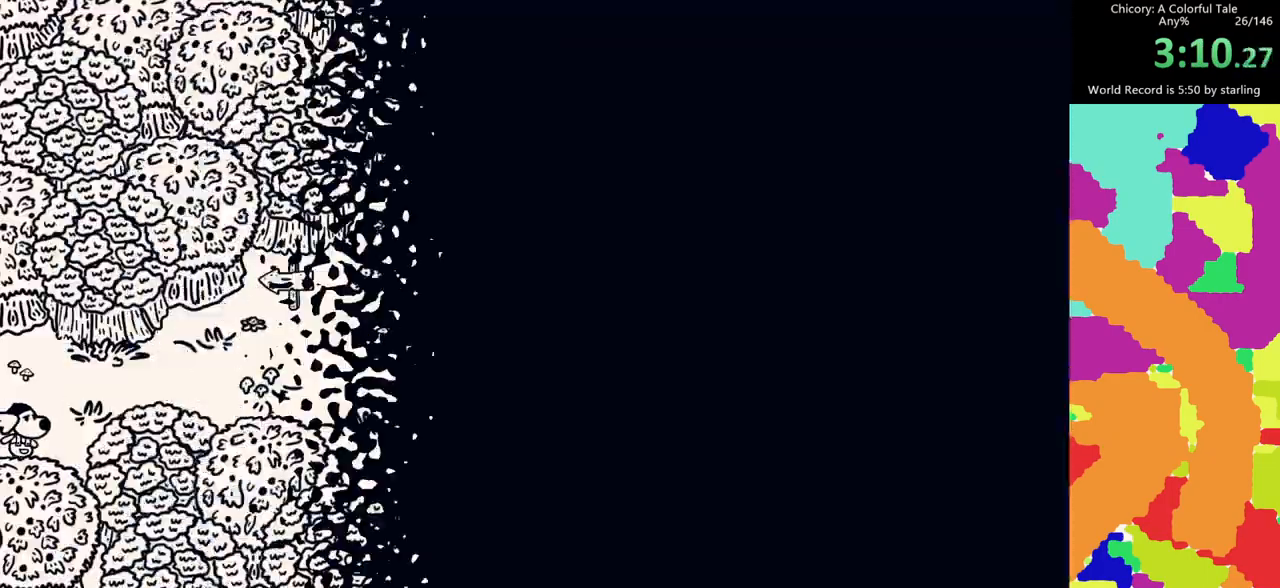
{"keys": ["f"], "mouse": [], "events": [[17, "mouse_mb4", "up"], [67, "e", "down"], [383, "e", "up"]]}
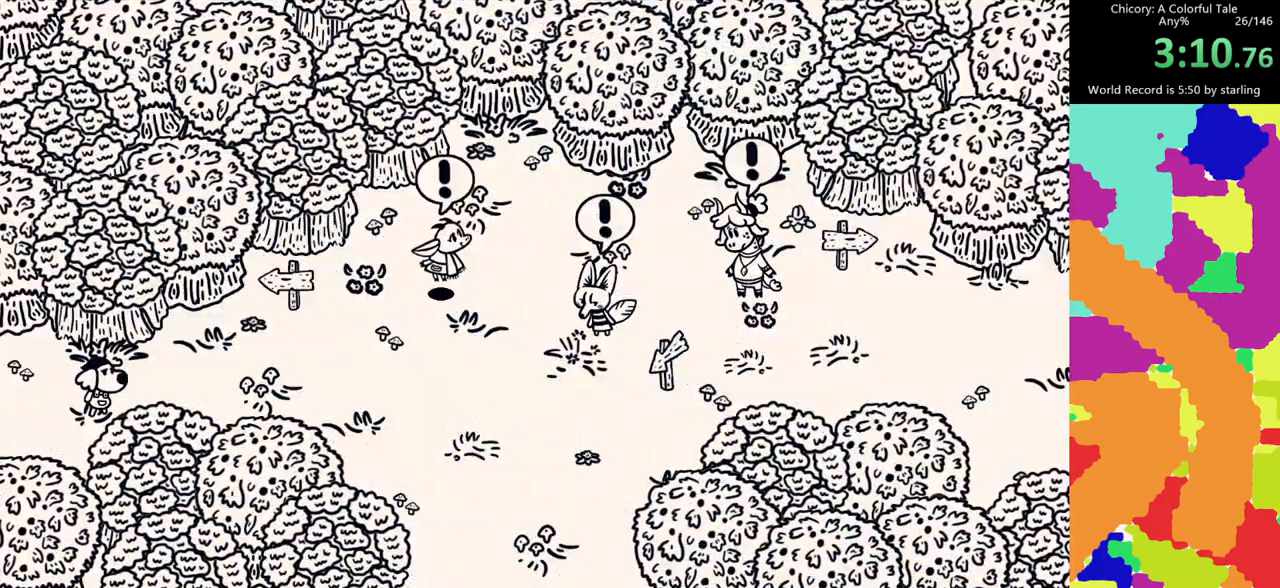
{"keys": ["f"], "mouse": [], "events": []}
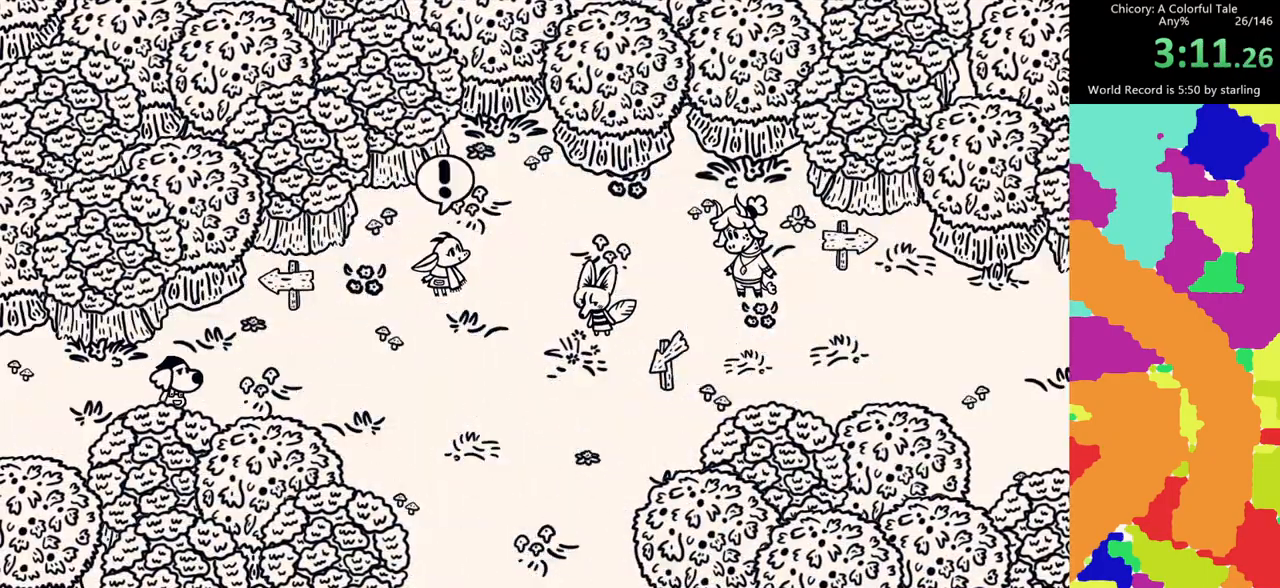
{"keys": ["f"], "mouse": [], "events": []}
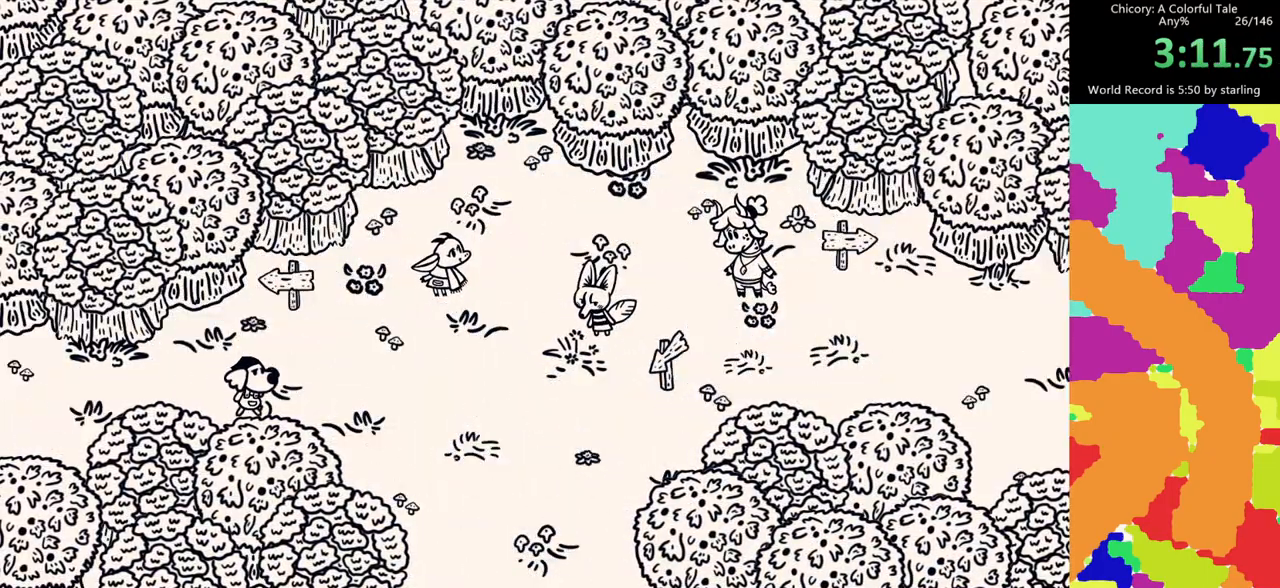
{"keys": ["f"], "mouse": [], "events": [[150, "d", "down"], [350, "d", "up"]]}
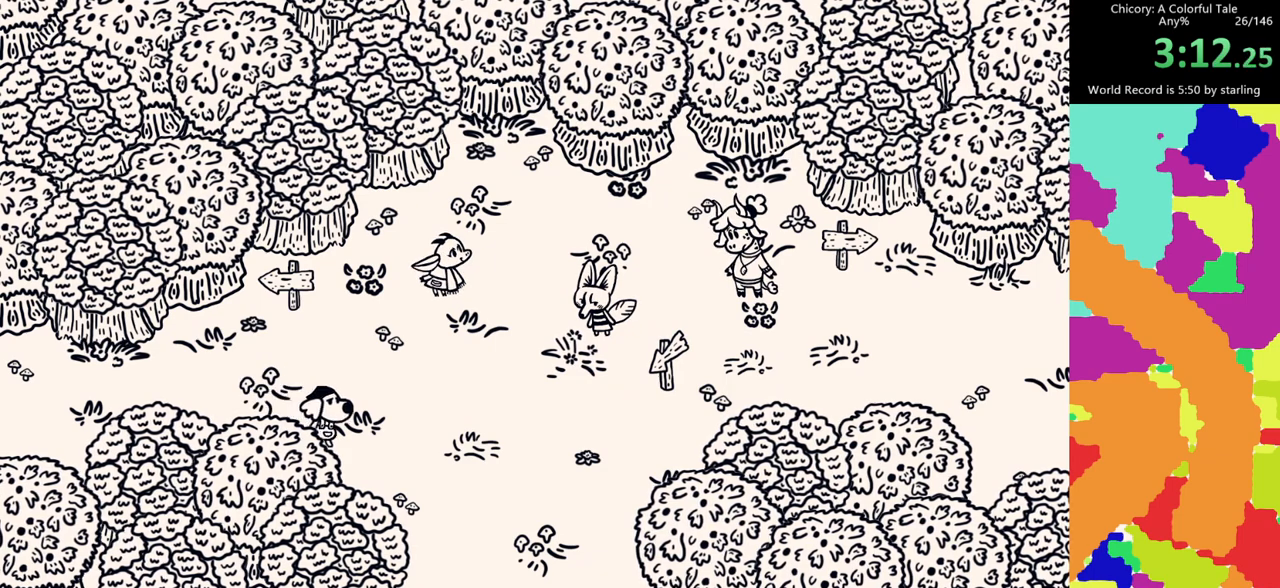
{"keys": ["f"], "mouse": [], "events": []}
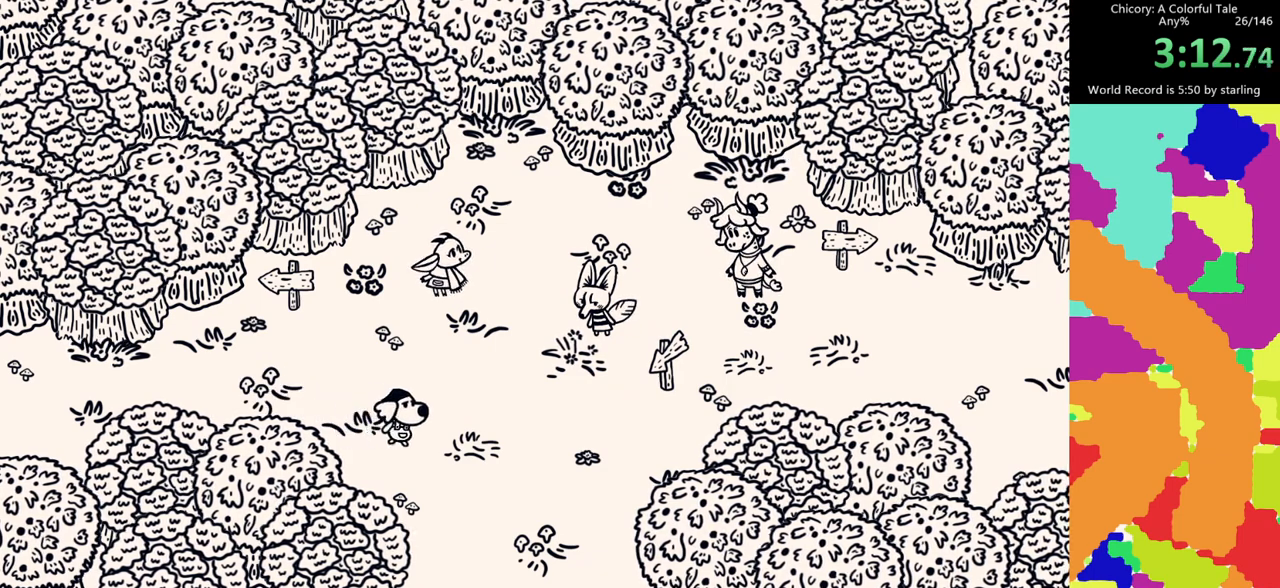
{"keys": ["e", "f"], "mouse": [], "events": [[417, "e", "down"]]}
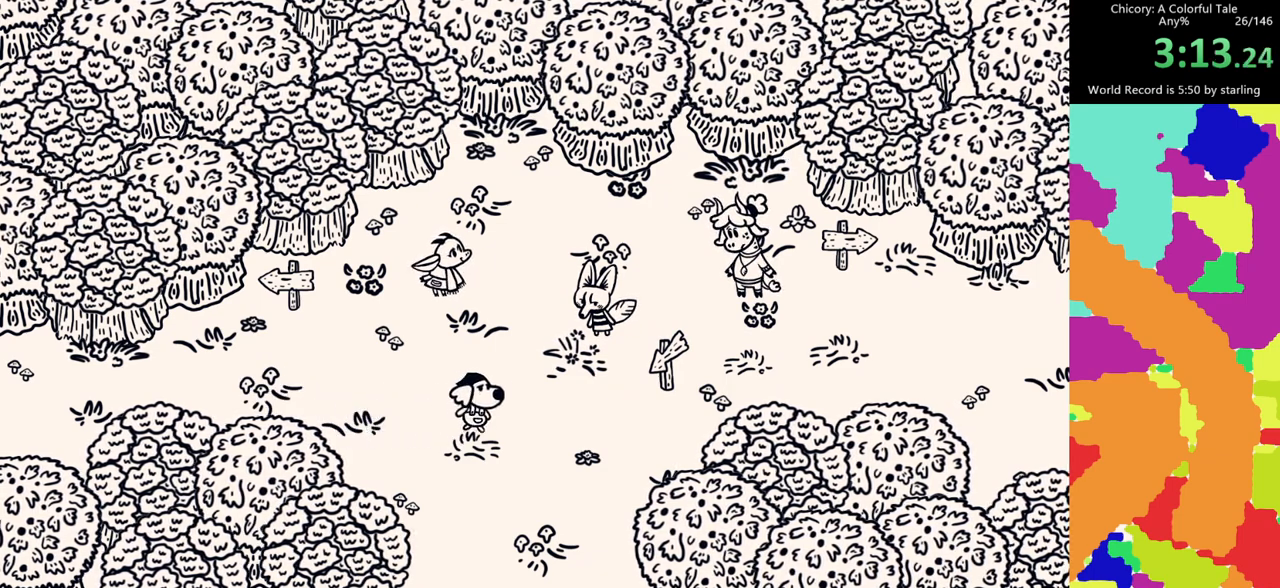
{"keys": ["e", "f"], "mouse": [], "events": []}
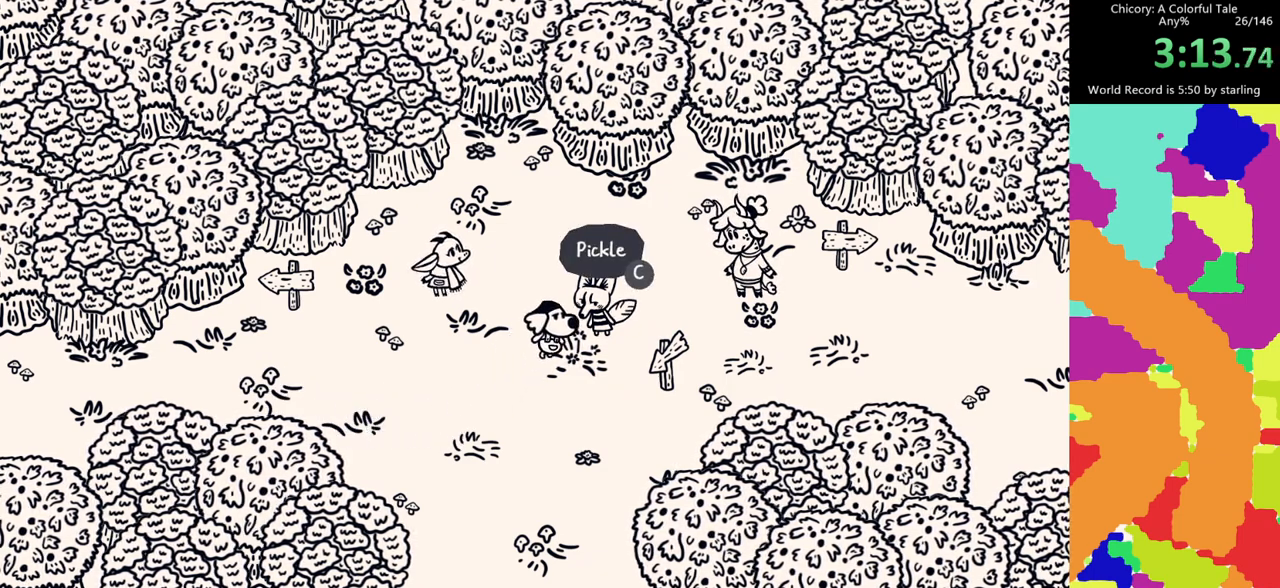
{"keys": ["d", "f"], "mouse": [], "events": [[117, "e", "up"], [400, "d", "down"]]}
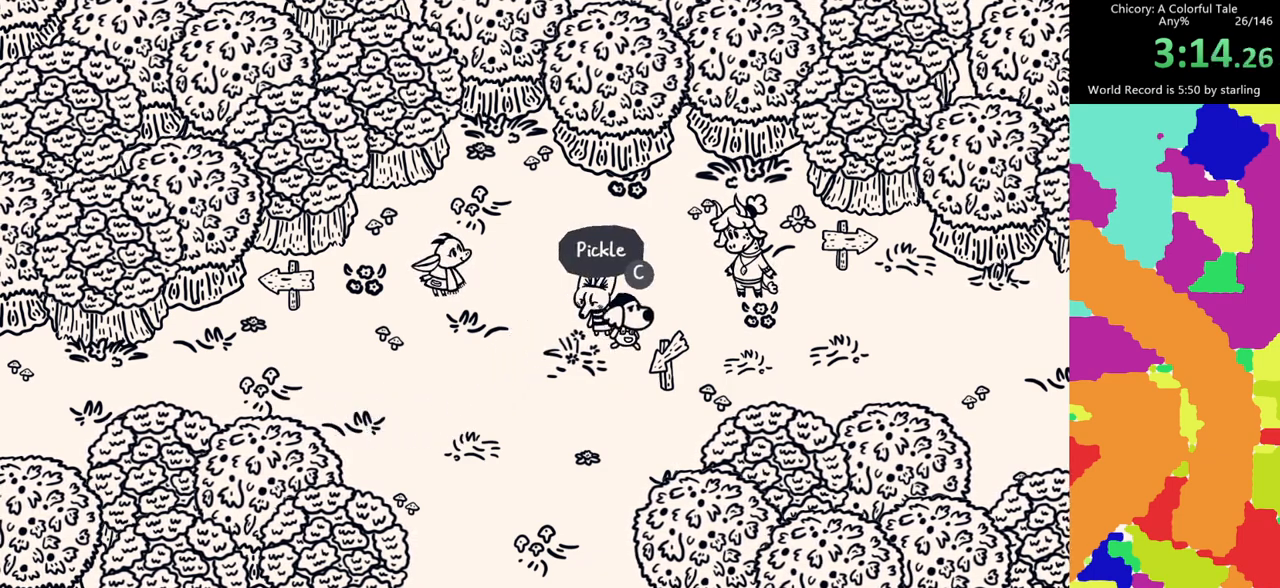
{"keys": ["f"], "mouse": [], "events": [[417, "d", "up"]]}
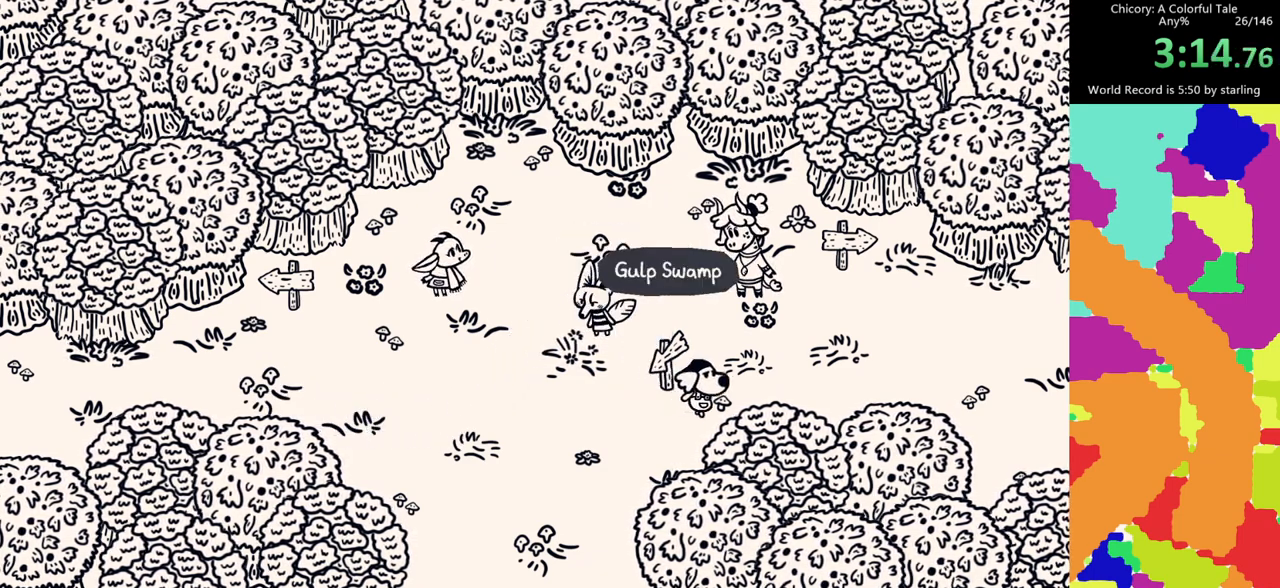
{"keys": ["f"], "mouse": [], "events": []}
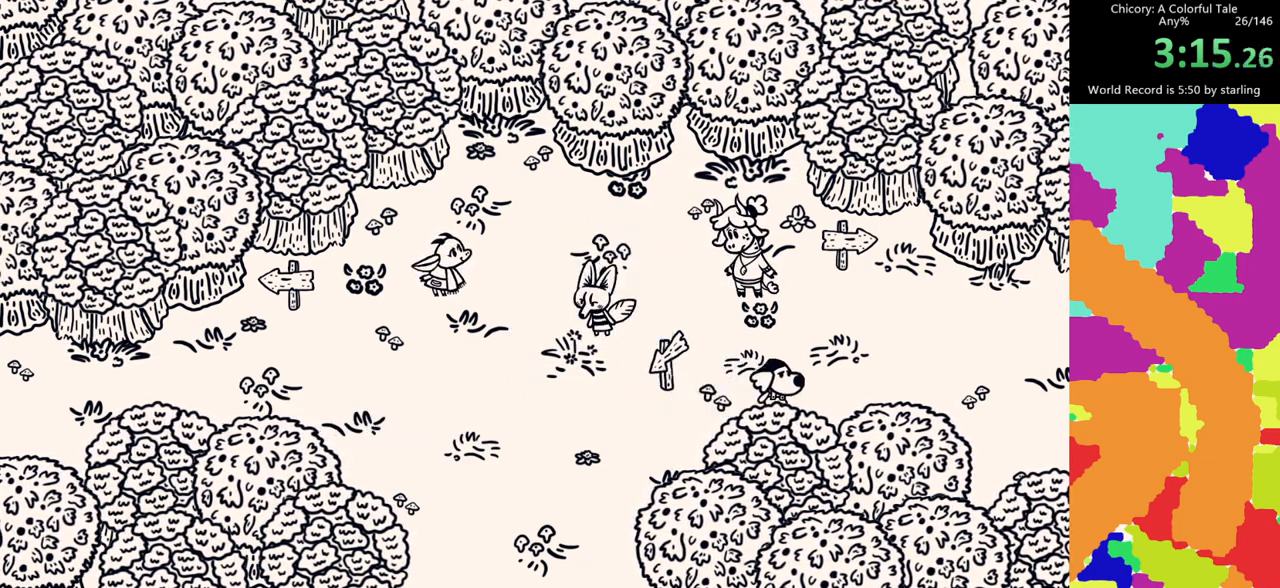
{"keys": ["f"], "mouse": [], "events": []}
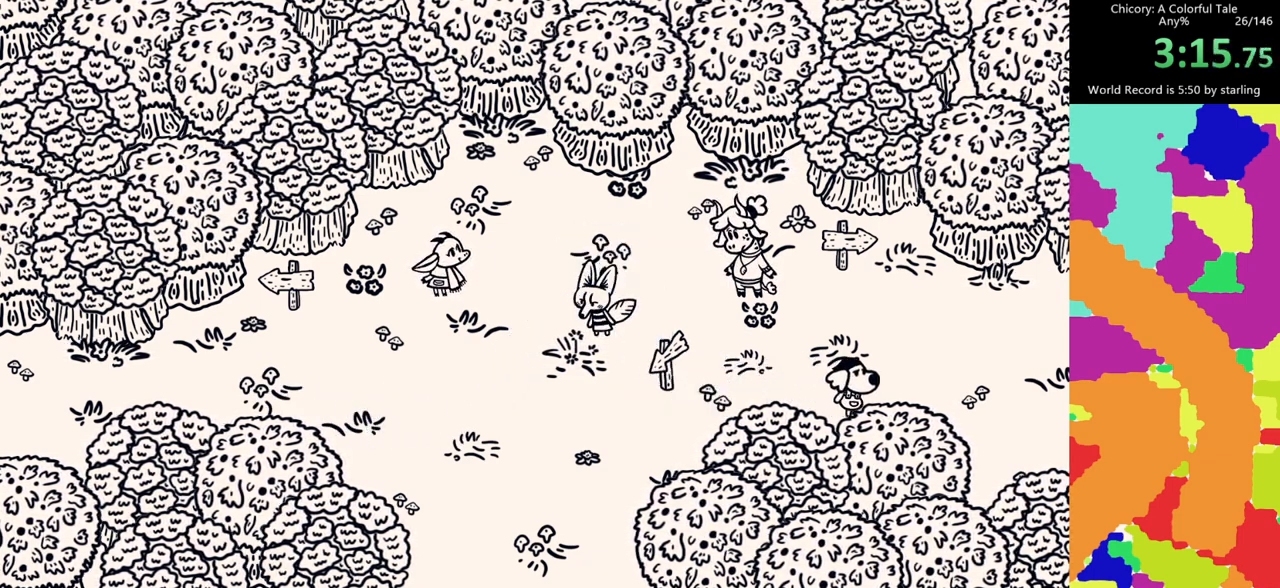
{"keys": ["f"], "mouse": [], "events": [[317, "e", "down"], [467, "e", "up"]]}
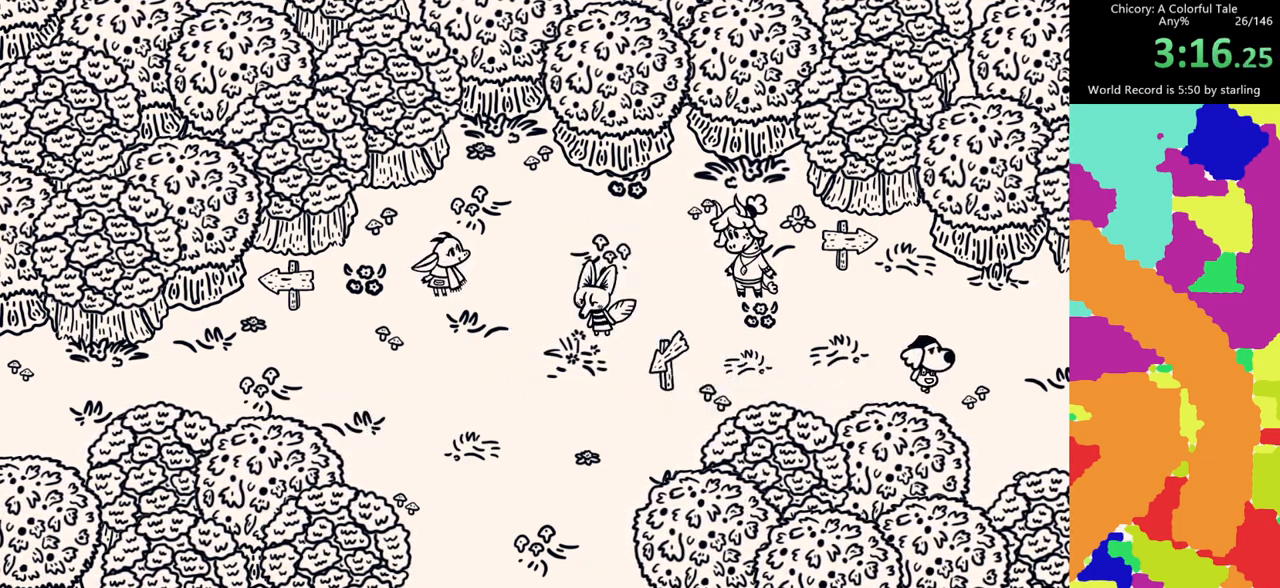
{"keys": ["f"], "mouse": [], "events": [[333, "e", "down"], [383, "e", "up"]]}
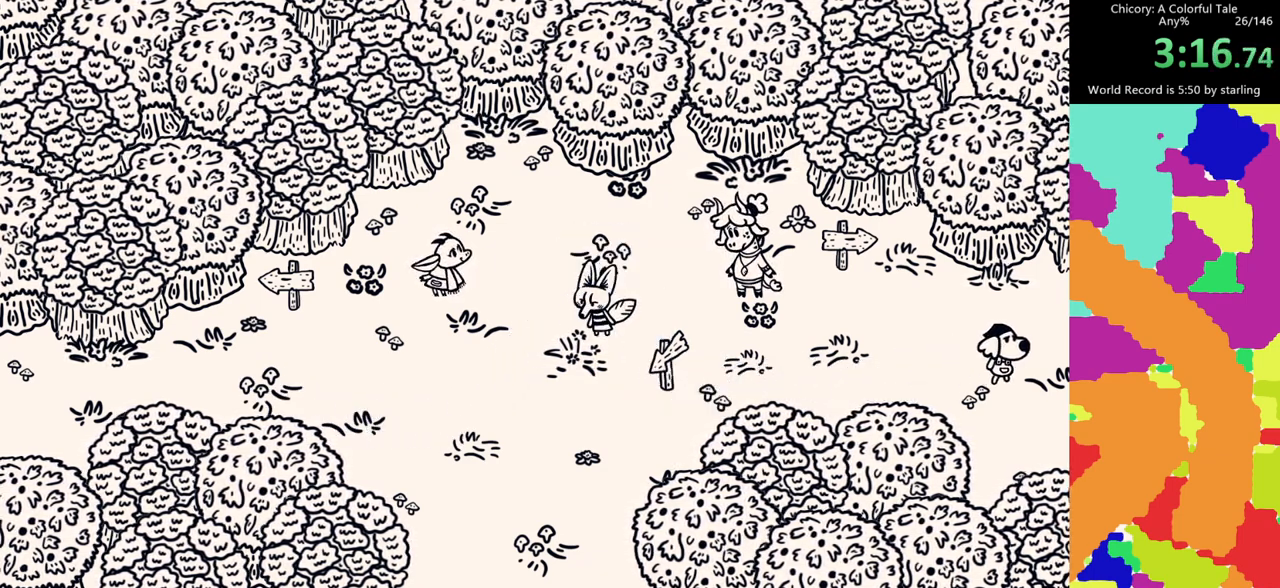
{"keys": ["f"], "mouse": [], "events": []}
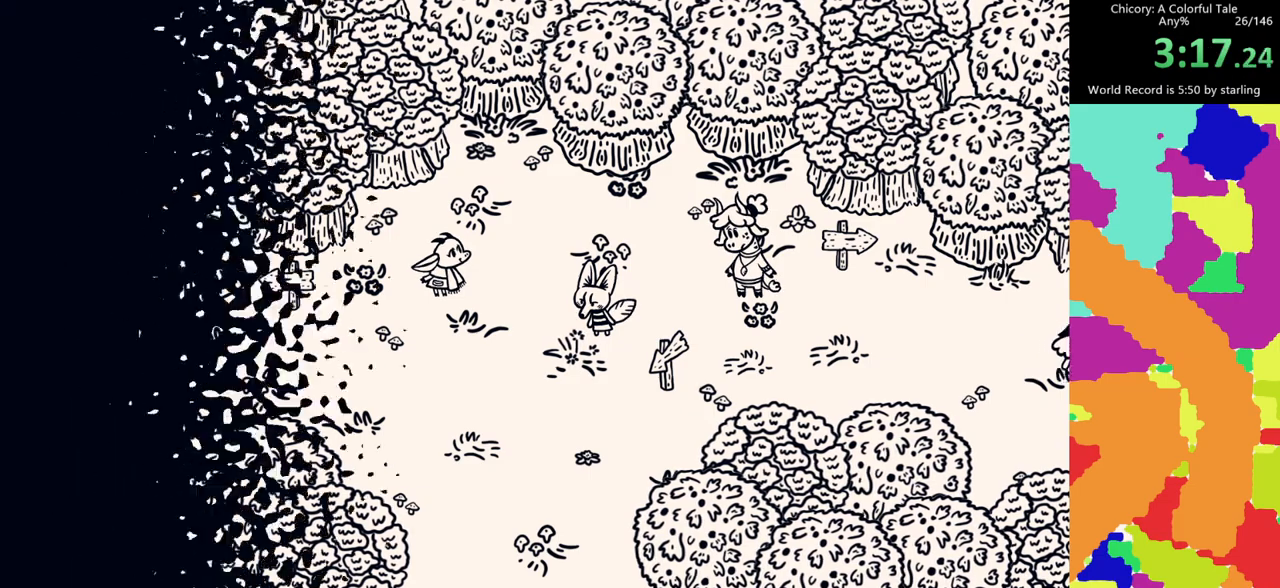
{"keys": ["f"], "mouse": [], "events": [[100, "mouse_mb4", "down"], [183, "mouse_mb4", "up"]]}
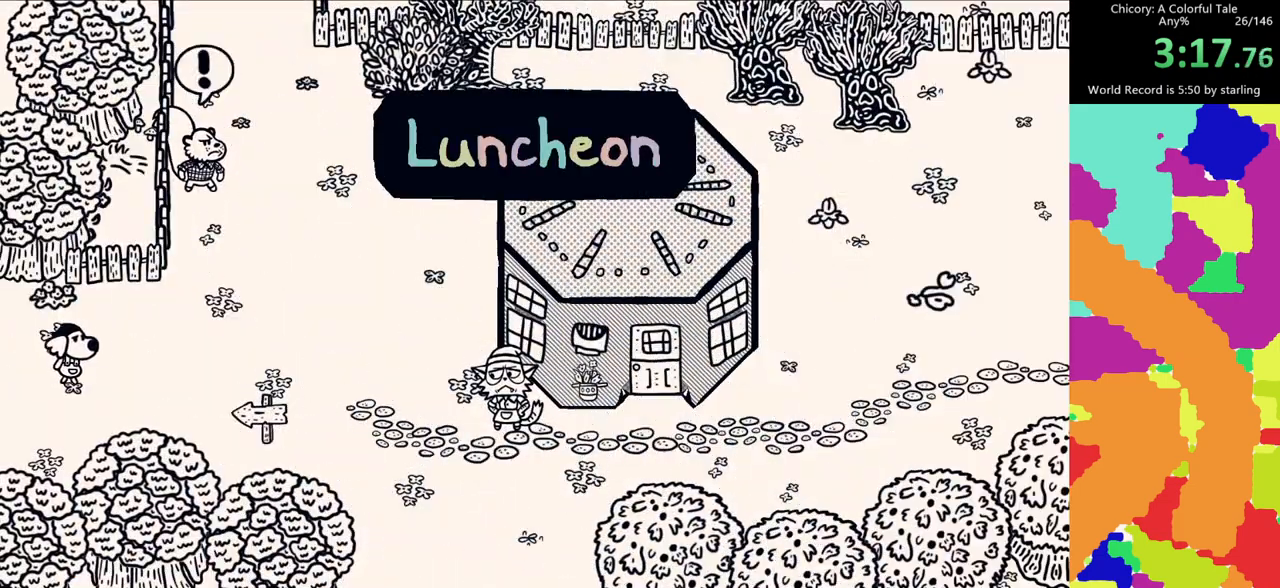
{"keys": ["e", "f"], "mouse": [], "events": [[250, "e", "down"]]}
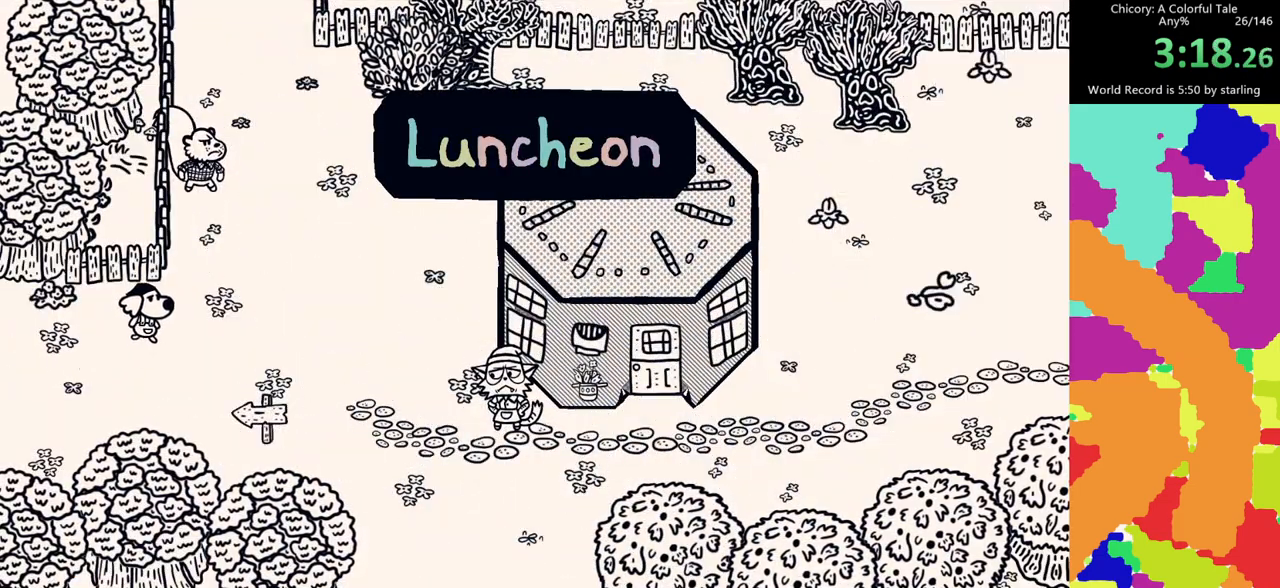
{"keys": ["e", "f"], "mouse": [], "events": []}
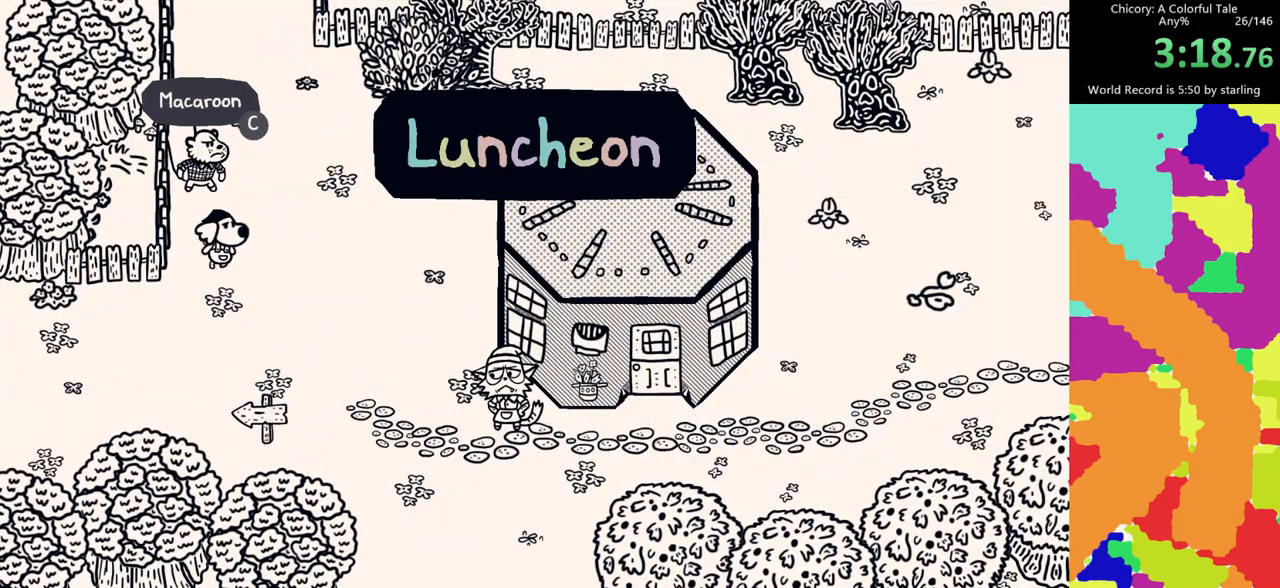
{"keys": ["e", "f"], "mouse": [], "events": [[83, "f", "up"], [283, "f", "down"], [317, "f", "up"], [467, "f", "down"]]}
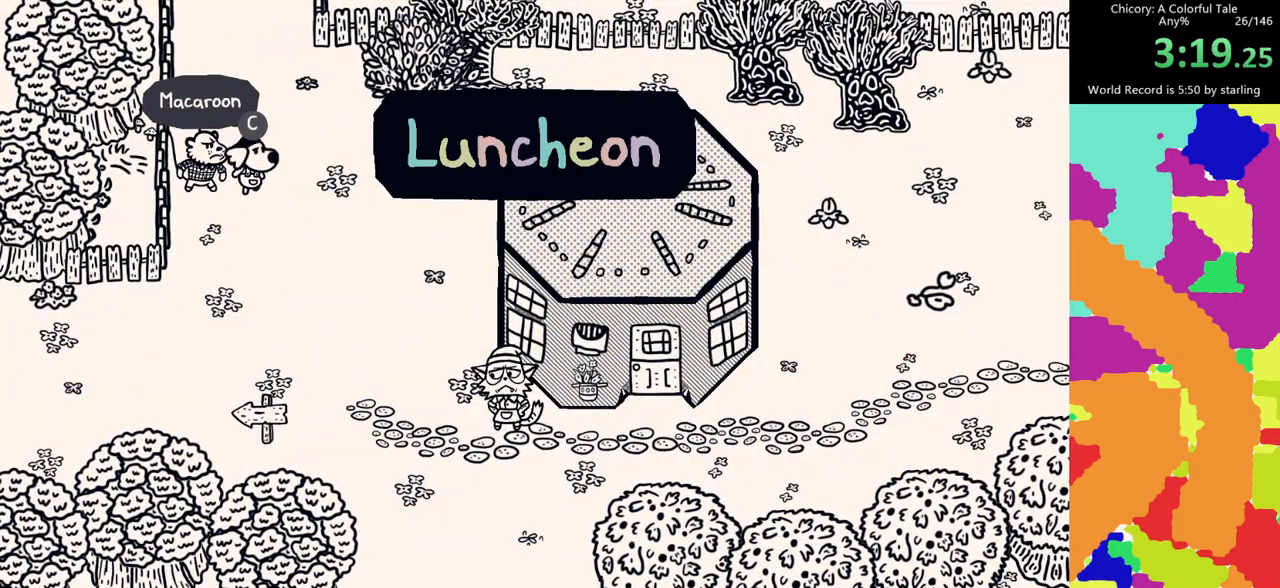
{"keys": ["e"], "mouse": [], "events": [[17, "f", "up"], [100, "f", "down"], [200, "f", "up"], [383, "f", "down"], [433, "f", "up"]]}
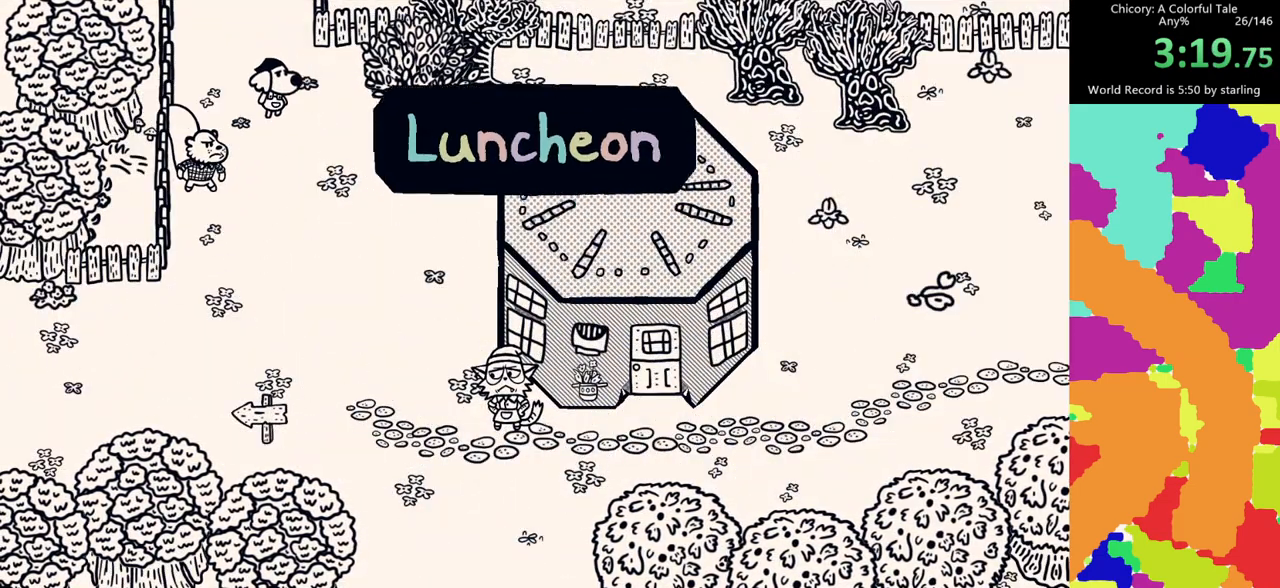
{"keys": ["e"], "mouse": [], "events": []}
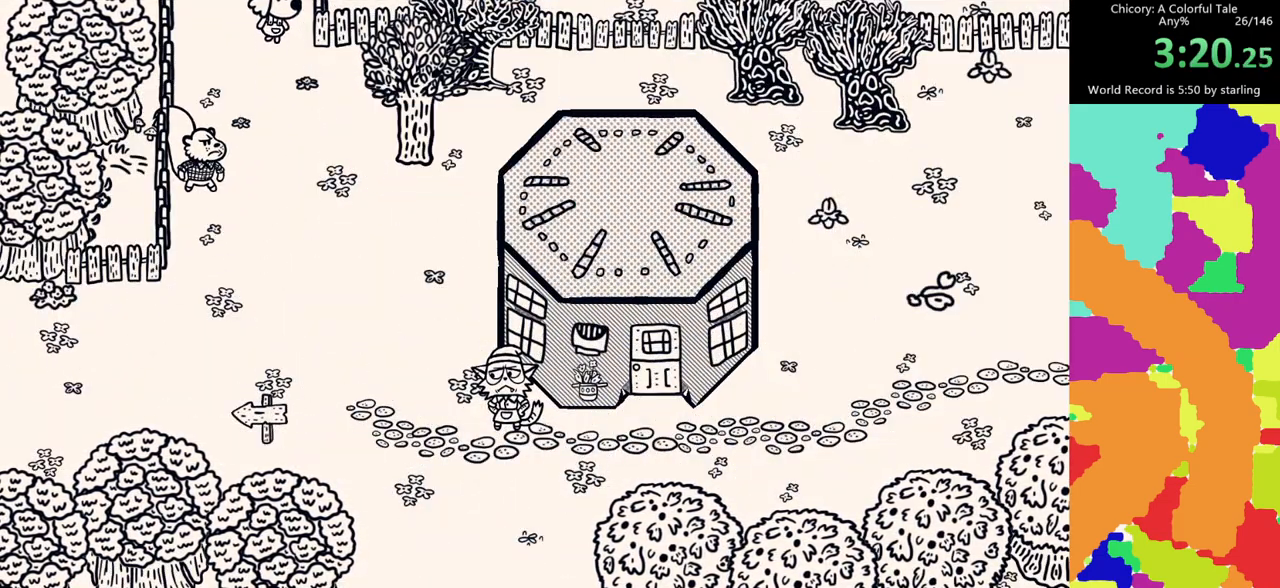
{"keys": ["e"], "mouse": ["mb4"], "events": [[367, "mouse_mb4", "down"]]}
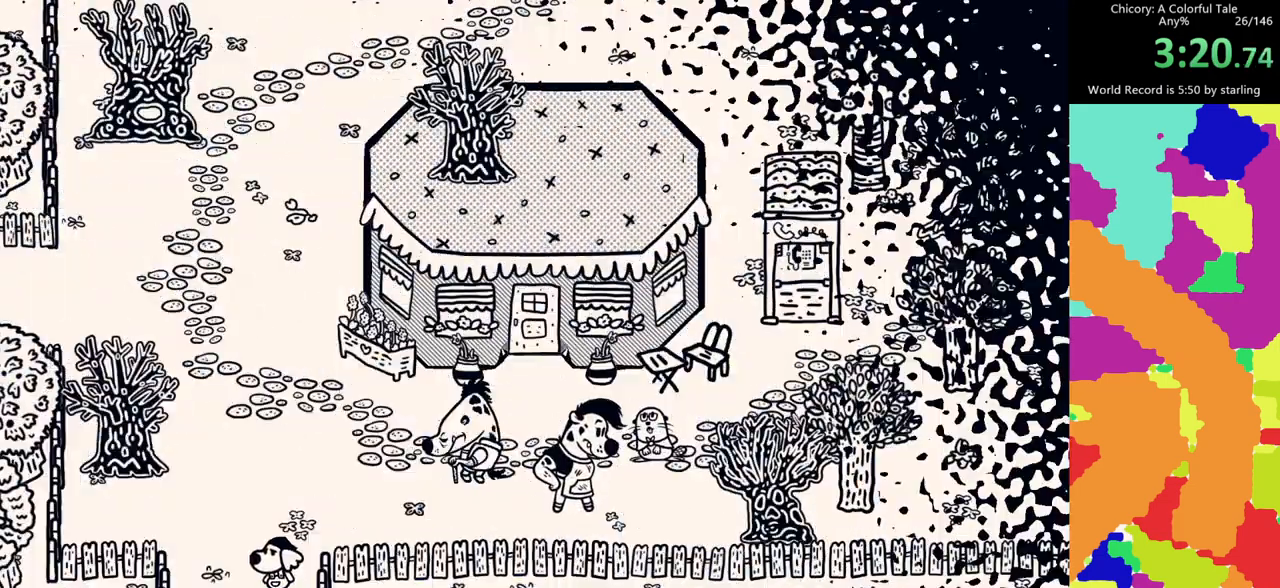
{"keys": ["e"], "mouse": [], "events": [[17, "mouse_mb4", "up"], [300, "f", "down"], [383, "f", "up"]]}
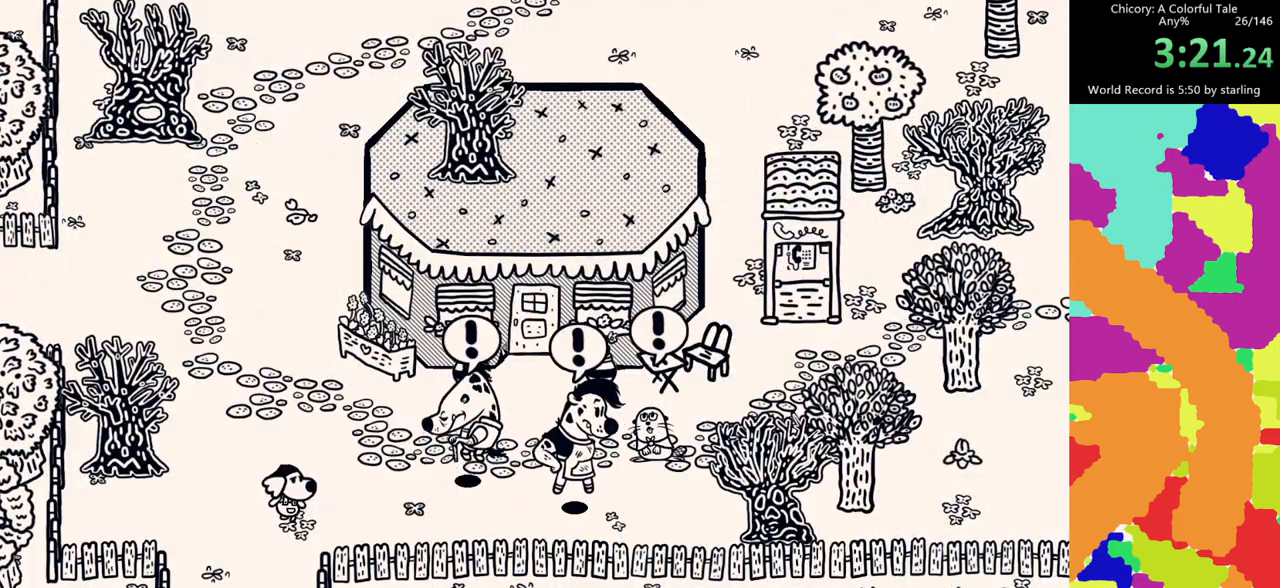
{"keys": ["e"], "mouse": [], "events": []}
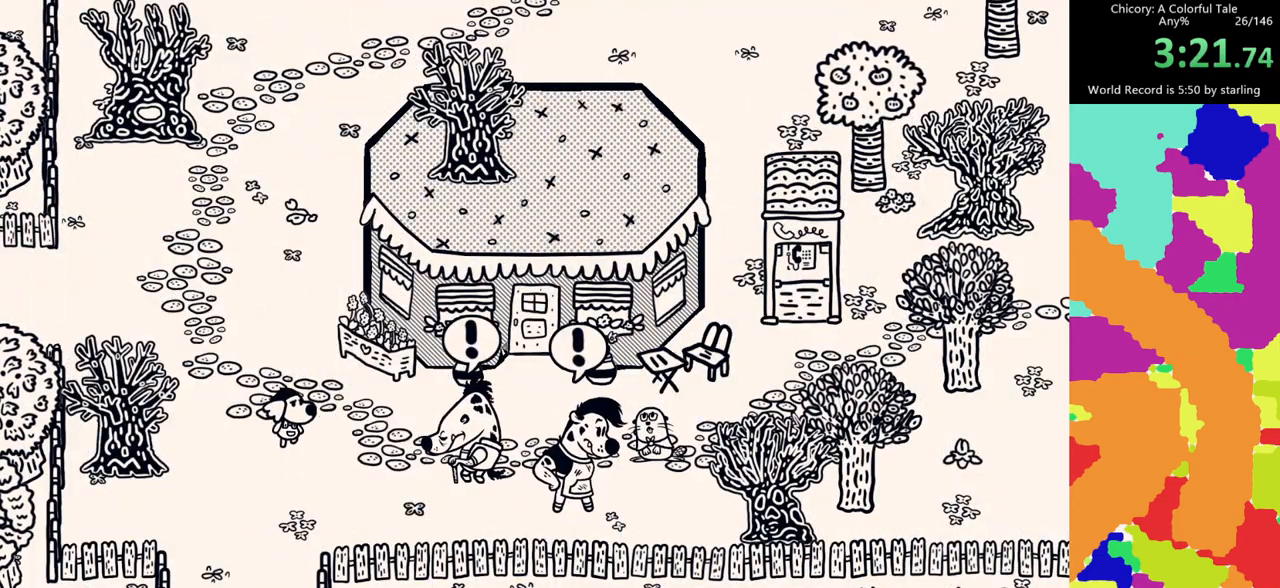
{"keys": ["e"], "mouse": [], "events": []}